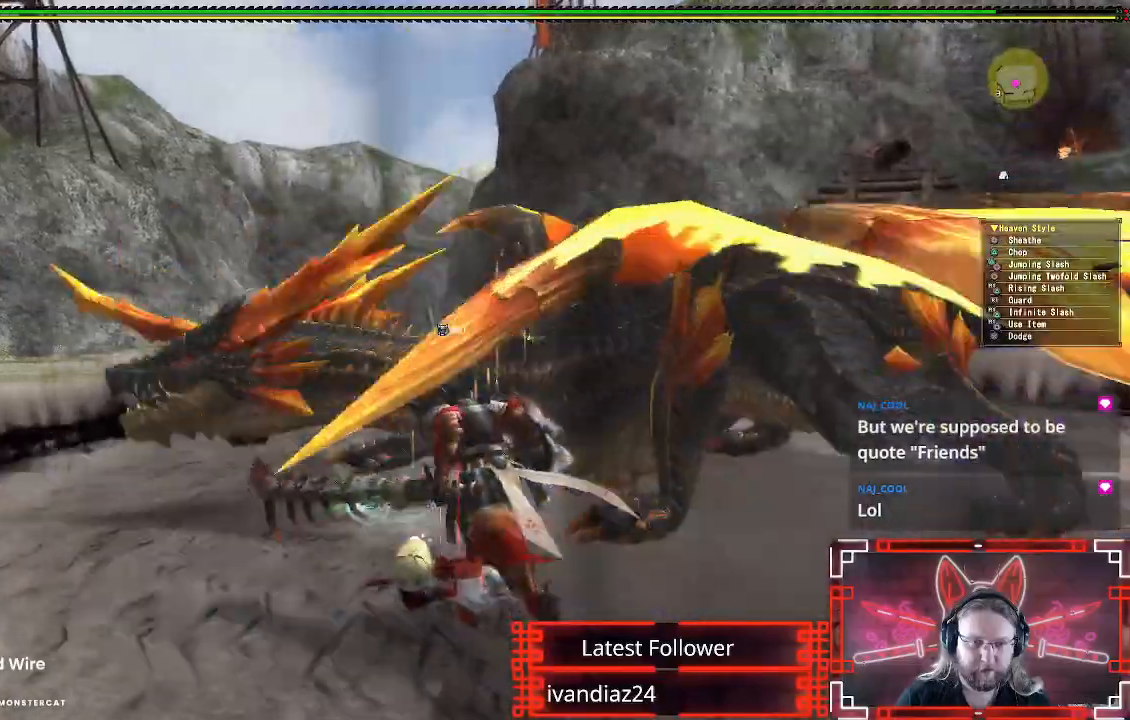
Gameplay with a controller (Xbox layout); each line is a JSON object with the inputs held at the frame after it. "events" lists button and stick changes between this image and that frame as [ms after this image, input, new state], when the widget could be followed in between. Not read: R3.
{"buttons": ["B", "Y"], "left_stick": "up-left", "right_stick": "center", "events": [[100, "left_stick", "left"], [200, "left_stick", "up-left"], [333, "B", "down"], [333, "Y", "down"]]}
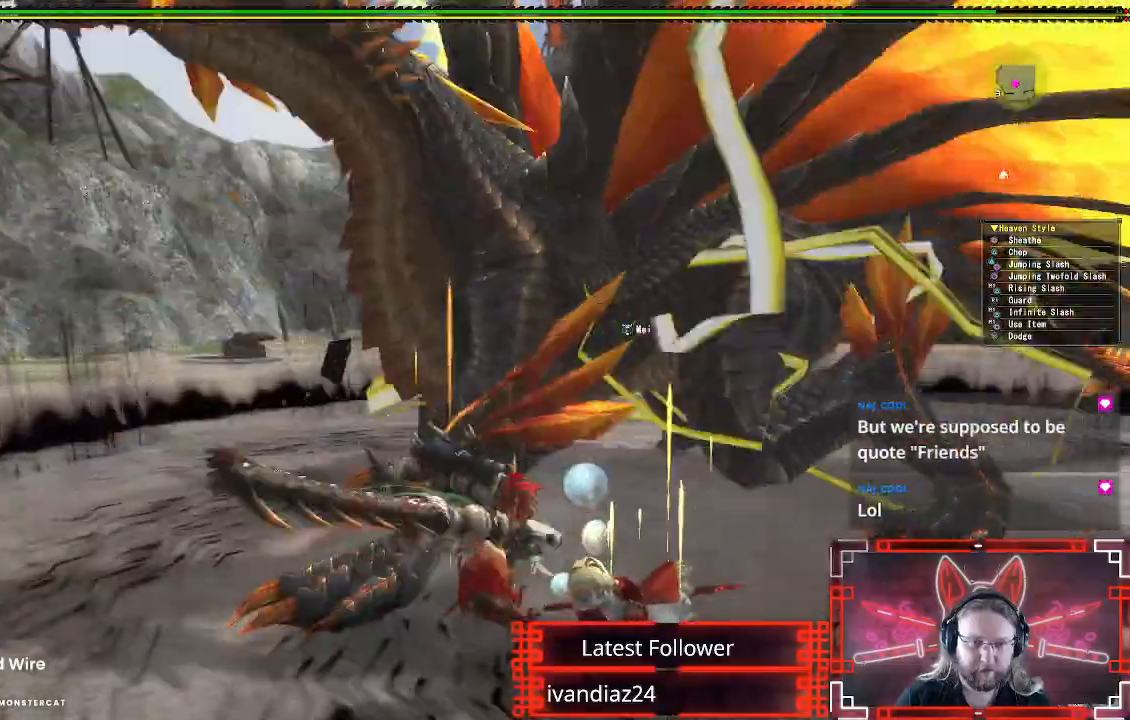
{"buttons": ["A"], "left_stick": "down-left", "right_stick": "center"}
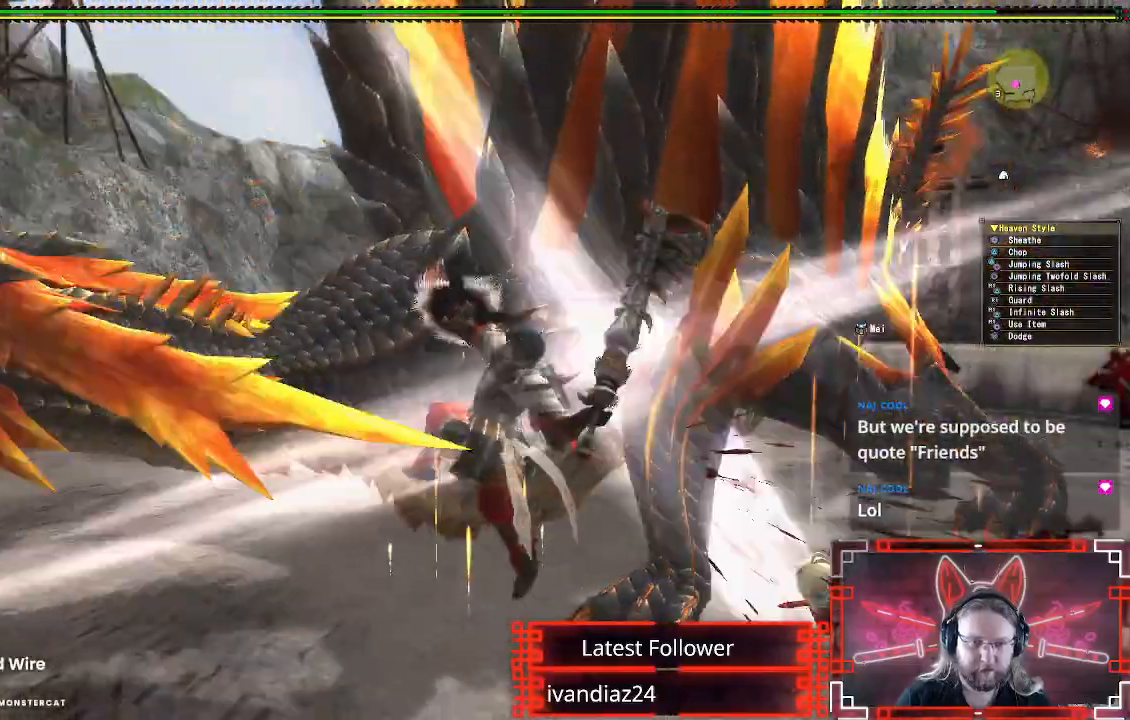
{"buttons": ["A"], "left_stick": "down-left", "right_stick": "center", "events": [[150, "A", "up"], [233, "A", "down"], [350, "A", "up"], [450, "A", "down"]]}
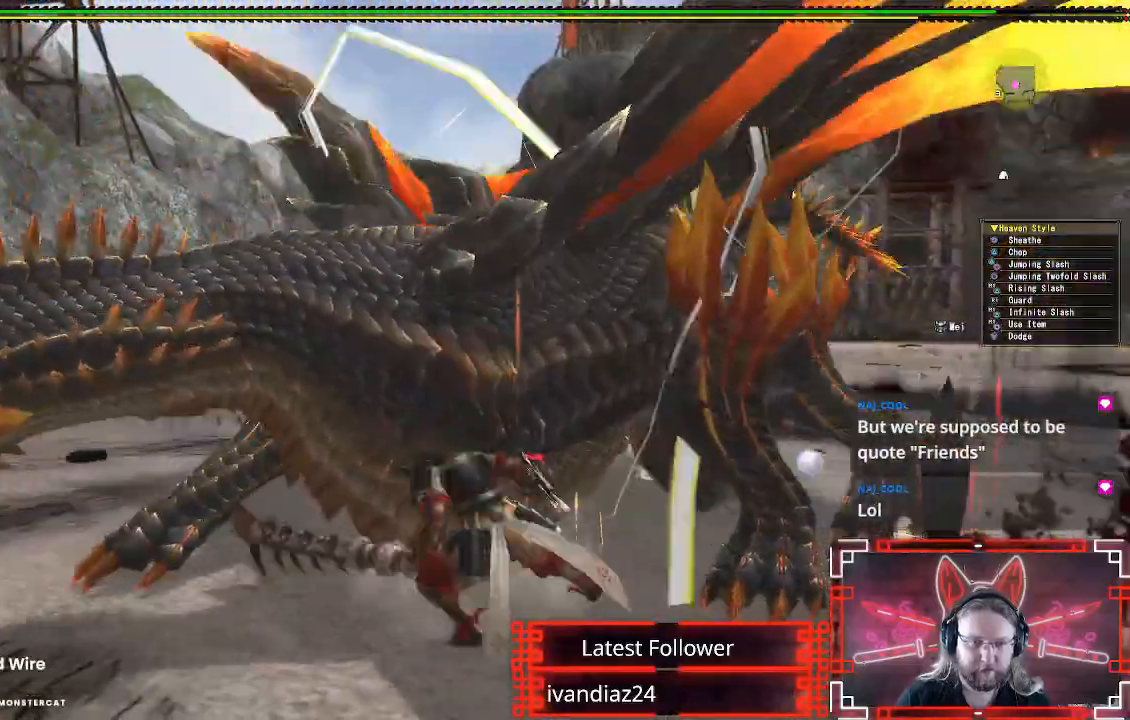
{"buttons": [], "left_stick": "down", "right_stick": "center", "events": [[50, "A", "up"], [117, "A", "down"], [233, "A", "up"], [317, "A", "down"], [400, "left_stick", "down"], [450, "A", "up"]]}